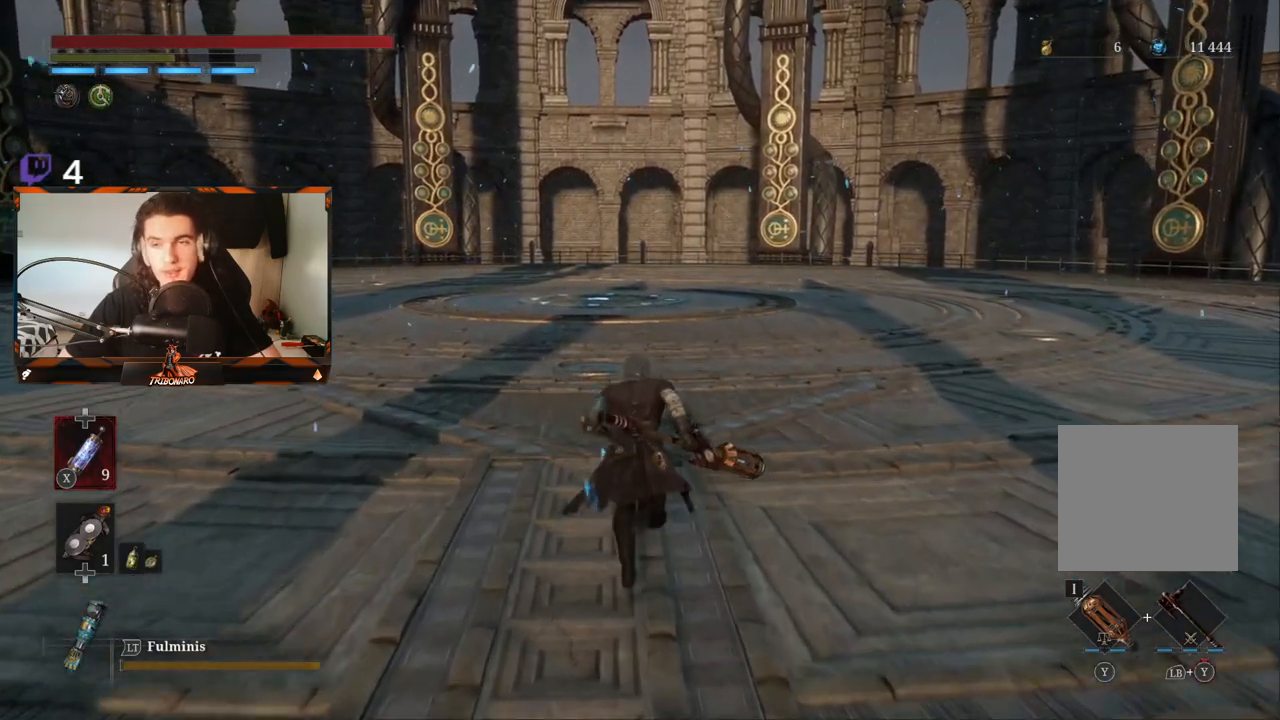
Gameplay with a controller (Xbox layout); each line is a JSON object with the inputs held at the frame after it. "events" lists button and stick changes between this image and that frame as [ms after this image, input, new state], when the widget could be followed in between.
{"buttons": ["B"], "left_stick": "up", "right_stick": "center", "events": []}
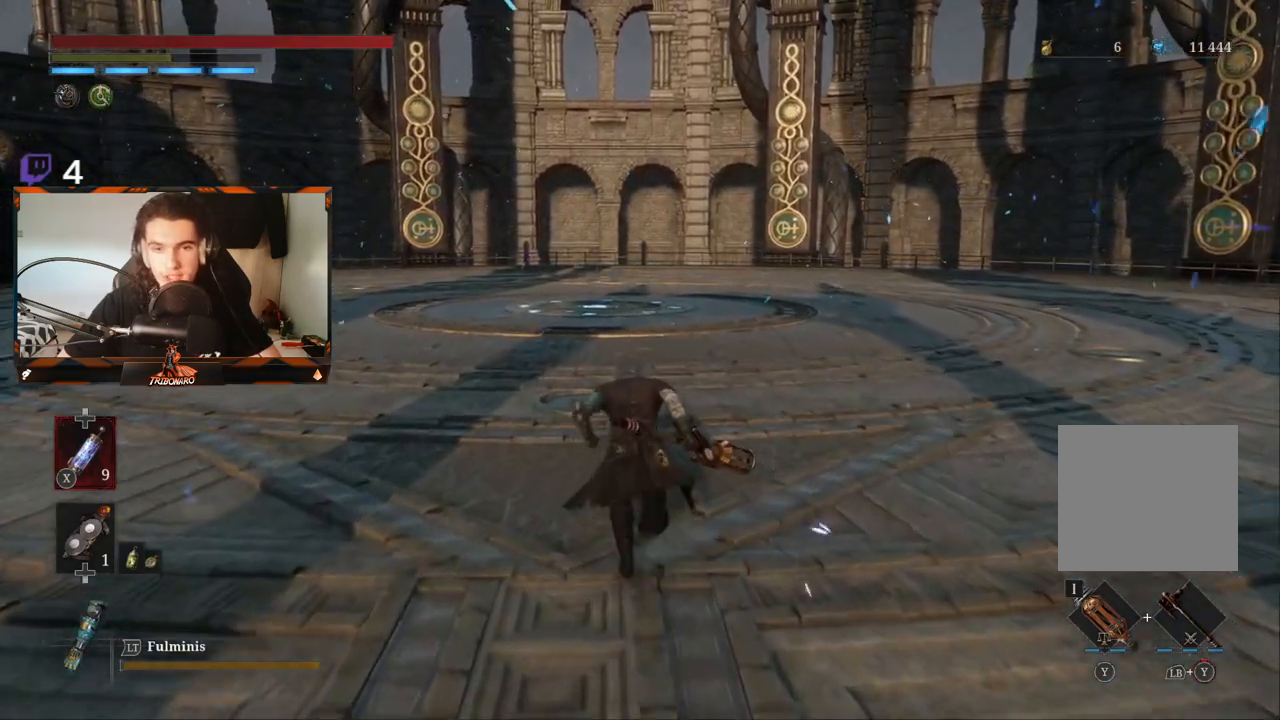
{"buttons": ["B"], "left_stick": "up", "right_stick": "center", "events": []}
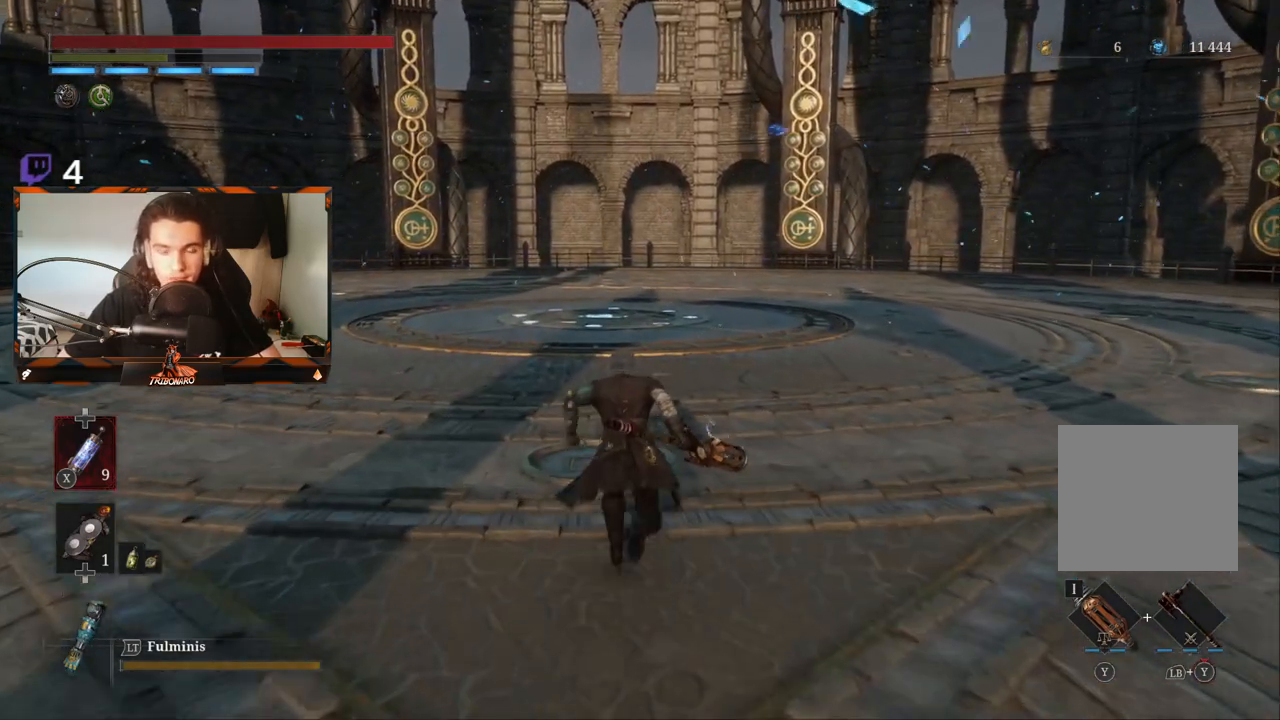
{"buttons": ["B"], "left_stick": "up", "right_stick": "center", "events": []}
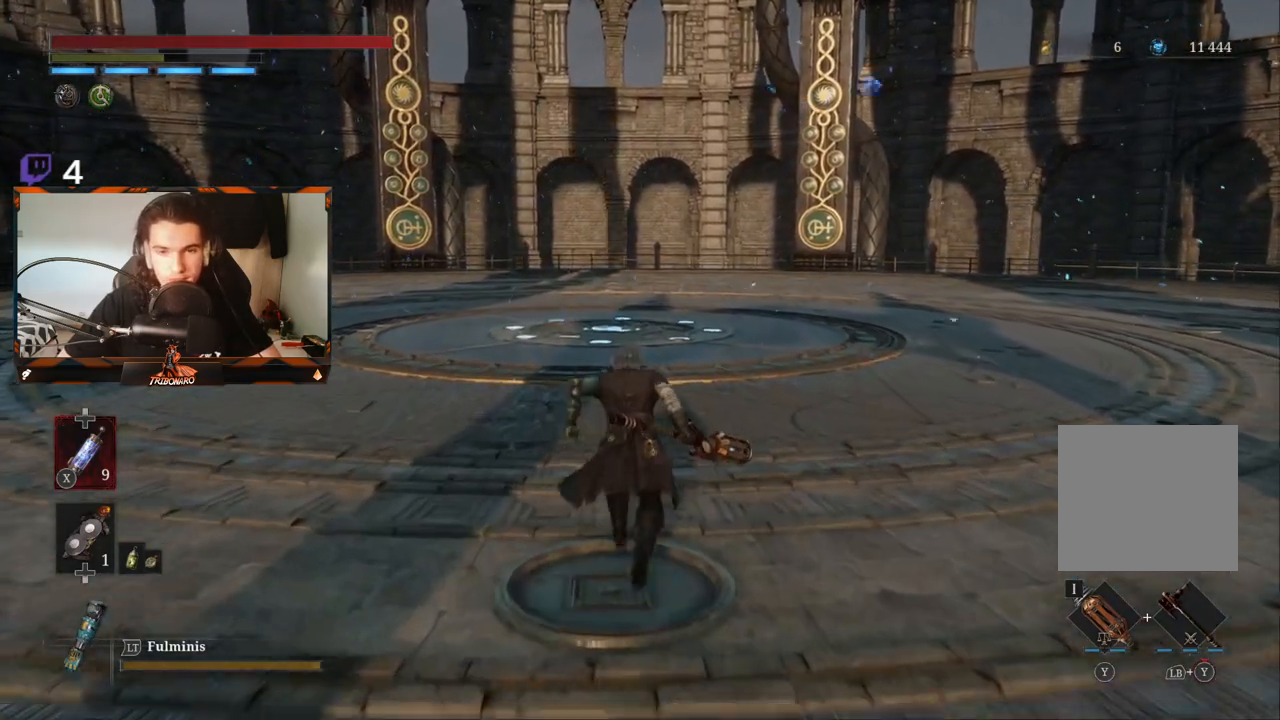
{"buttons": ["B"], "left_stick": "up", "right_stick": "center", "events": []}
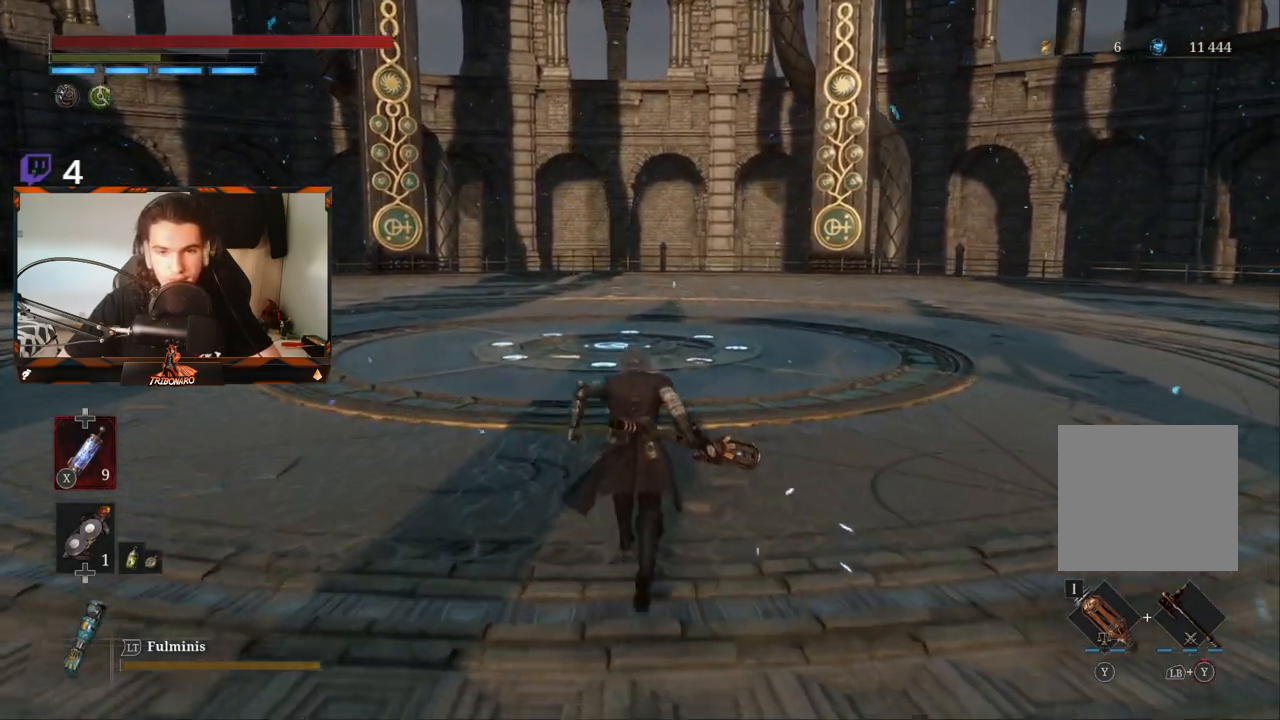
{"buttons": ["B"], "left_stick": "up", "right_stick": "center", "events": []}
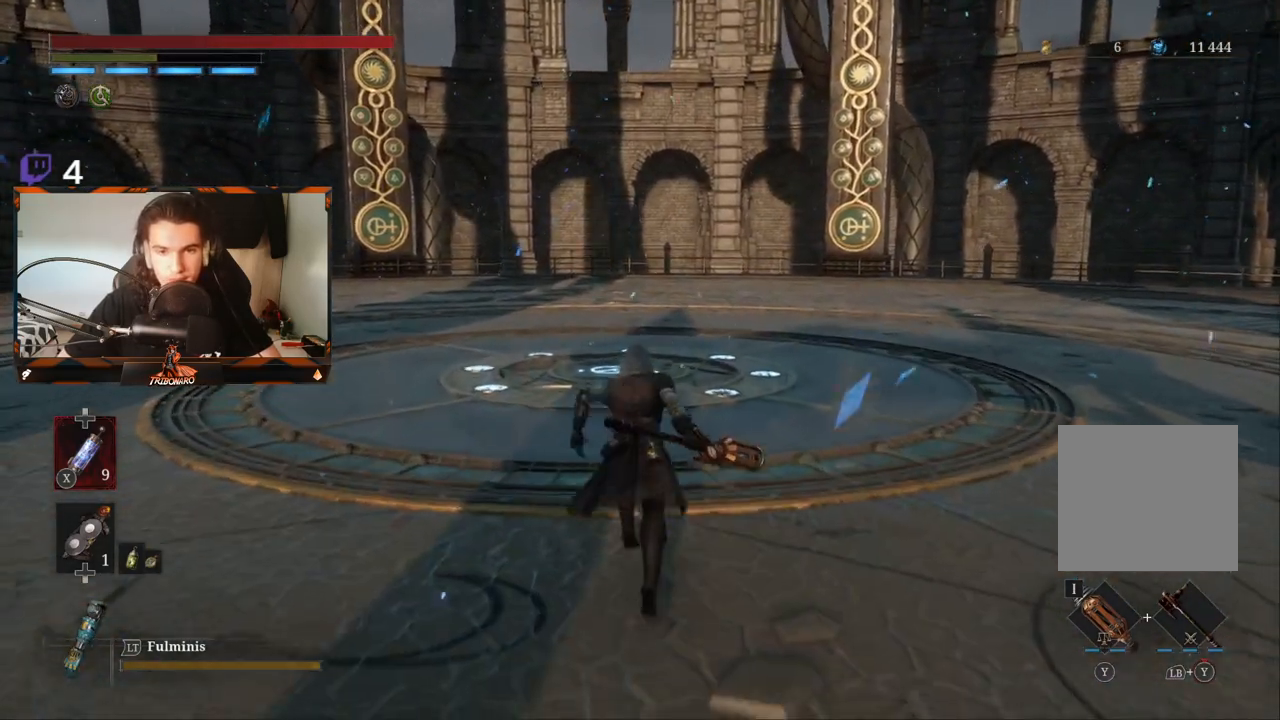
{"buttons": ["B"], "left_stick": "up", "right_stick": "center", "events": []}
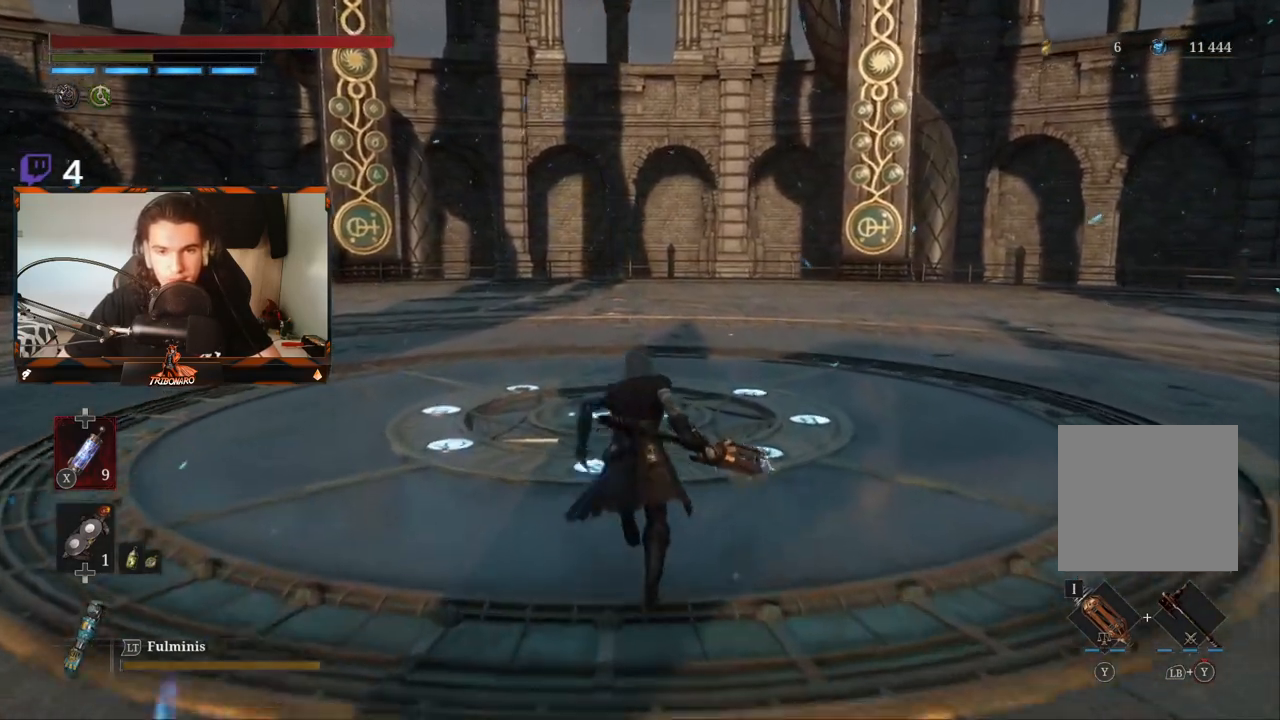
{"buttons": [], "left_stick": "up", "right_stick": "center", "events": [[333, "B", "up"]]}
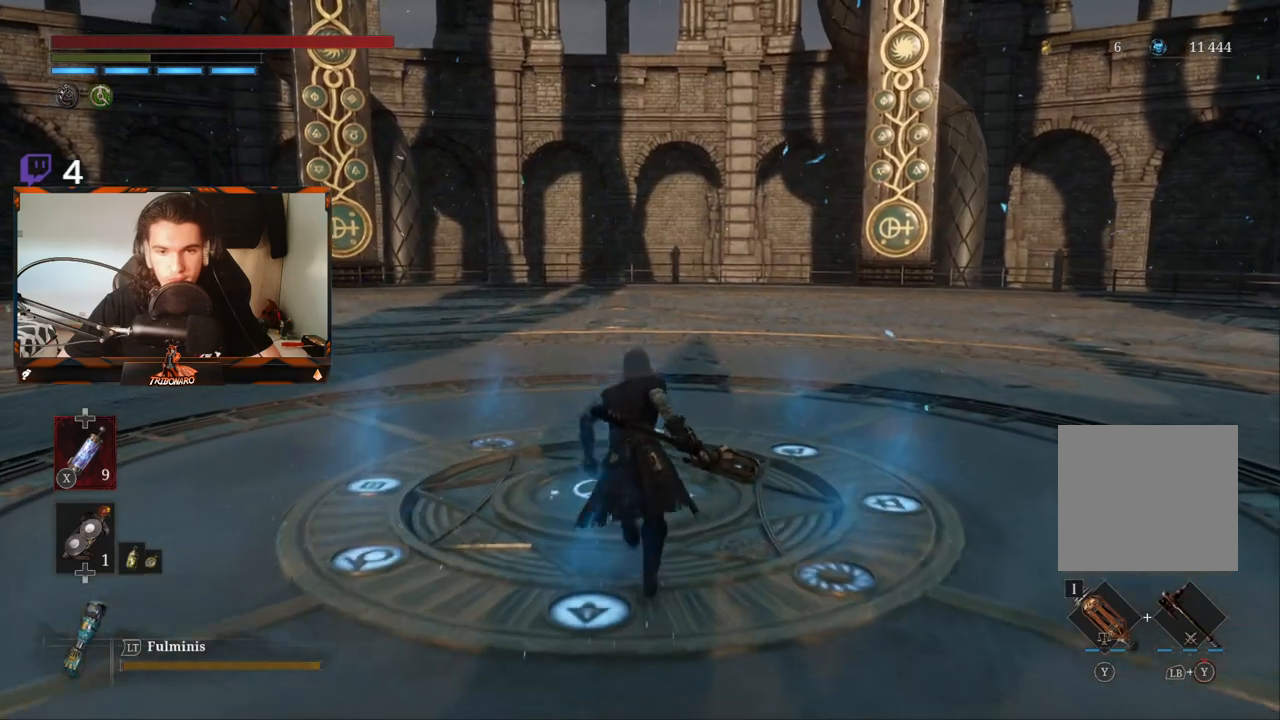
{"buttons": [], "left_stick": "center", "right_stick": "center", "events": [[133, "right_stick", "down"], [200, "left_stick", "center"], [500, "right_stick", "center"]]}
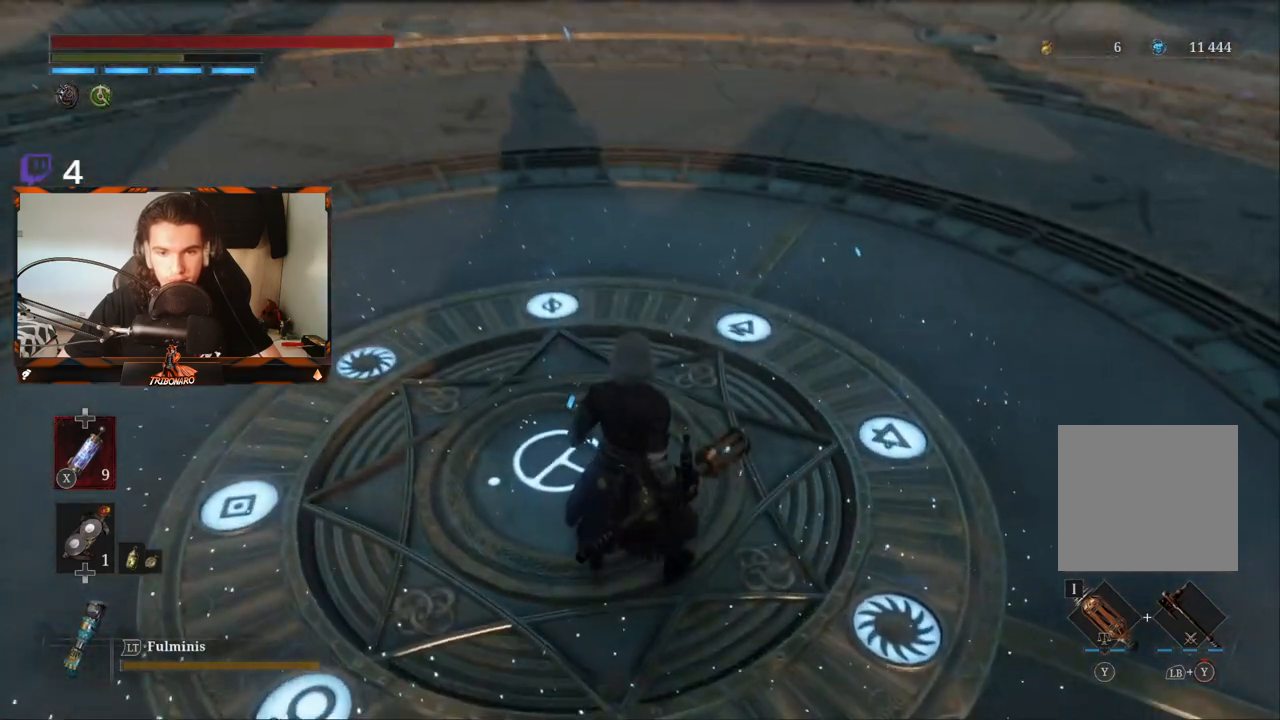
{"buttons": [], "left_stick": "up-left", "right_stick": "center", "events": [[317, "left_stick", "up-left"]]}
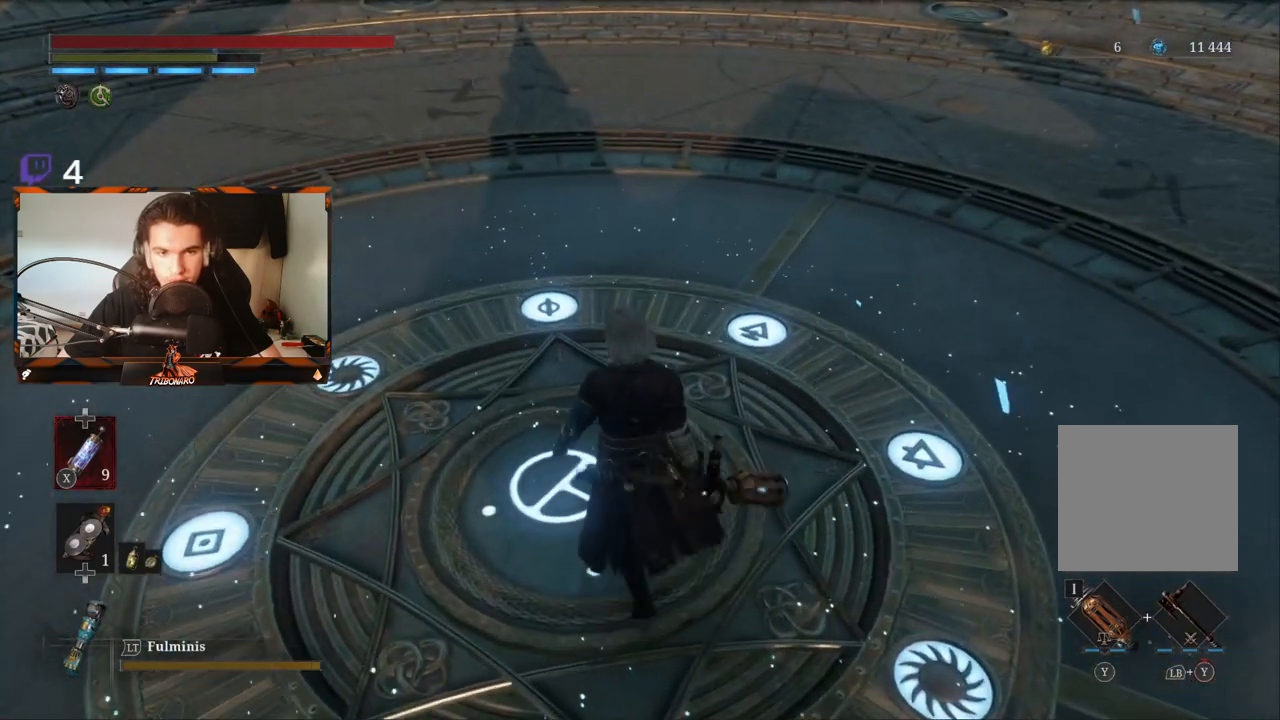
{"buttons": [], "left_stick": "up-left", "right_stick": "center", "events": [[117, "left_stick", "center"], [383, "left_stick", "up-left"]]}
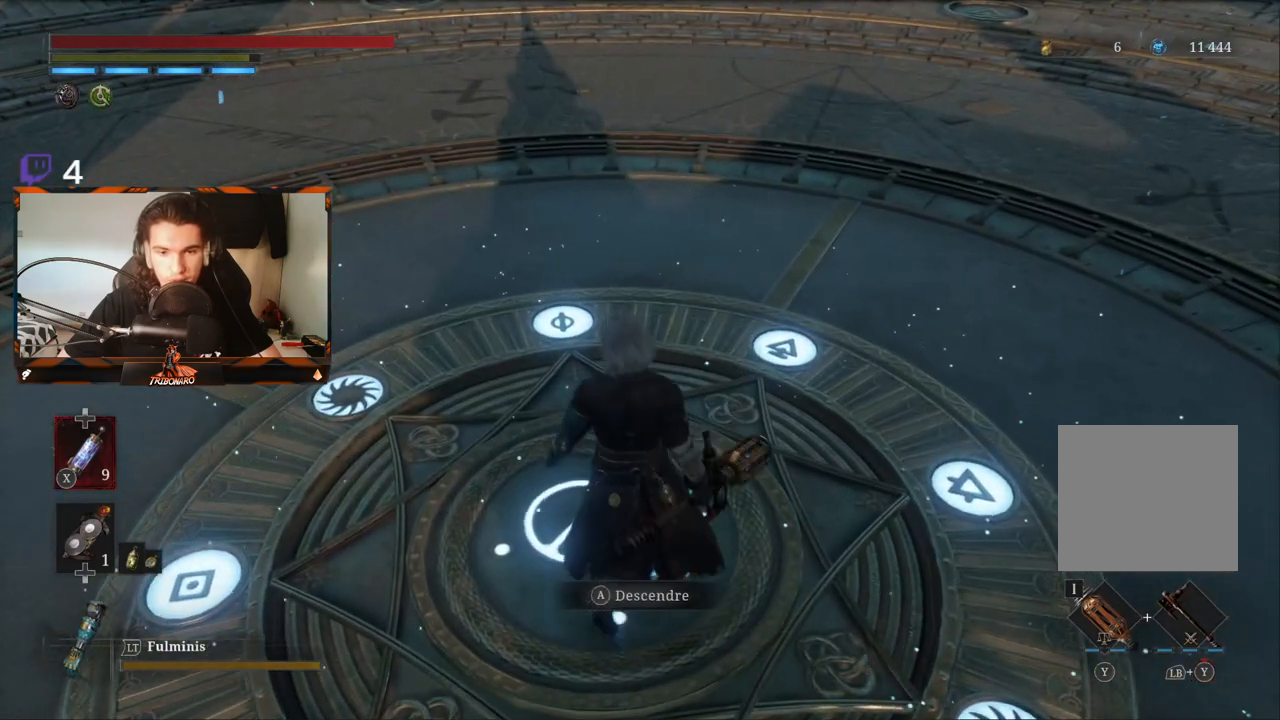
{"buttons": [], "left_stick": "center", "right_stick": "center", "events": [[100, "left_stick", "center"], [250, "A", "down"], [367, "A", "up"]]}
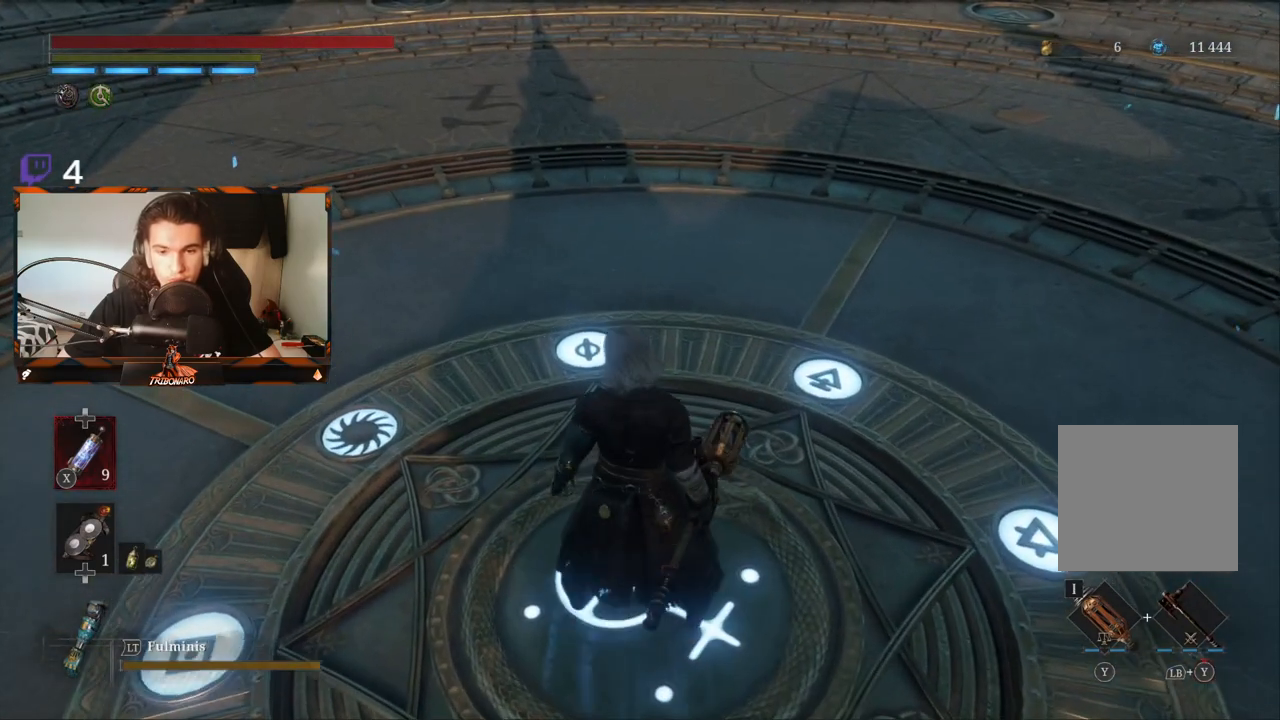
{"buttons": [], "left_stick": "down-right", "right_stick": "center", "events": [[483, "left_stick", "down-right"]]}
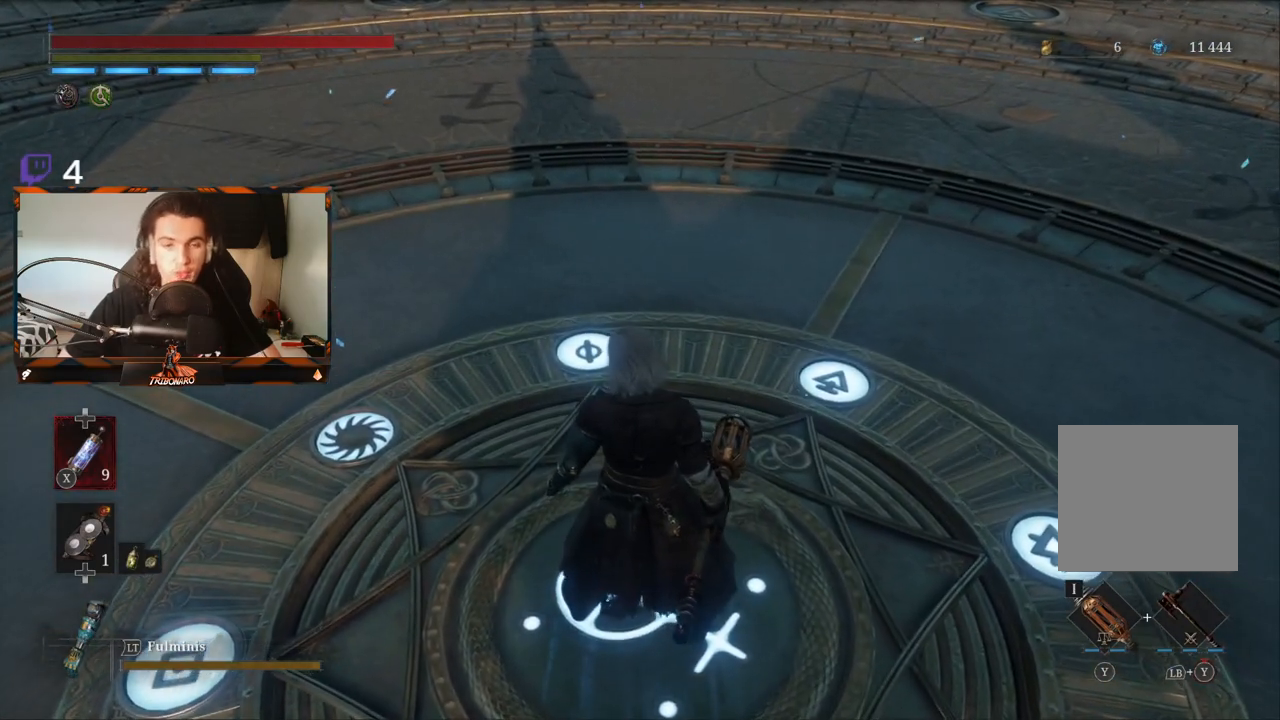
{"buttons": [], "left_stick": "center", "right_stick": "right", "events": [[217, "right_stick", "right"], [233, "left_stick", "center"]]}
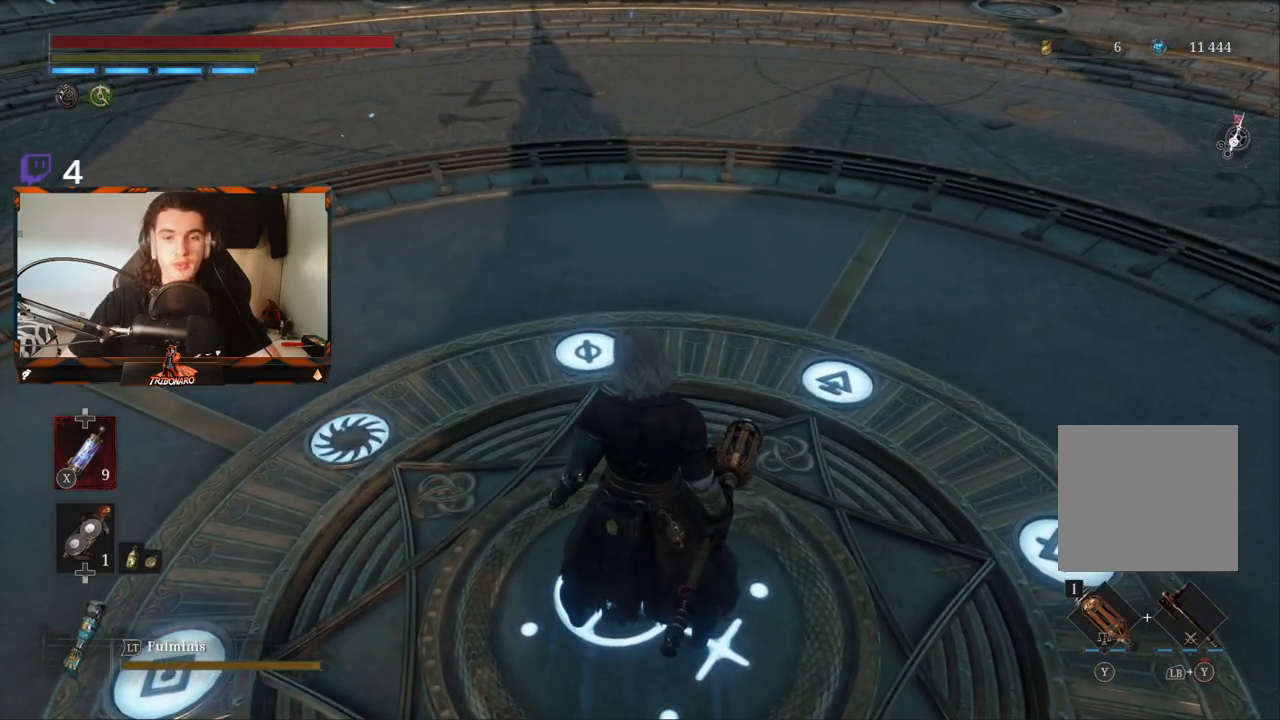
{"buttons": [], "left_stick": "center", "right_stick": "center", "events": [[200, "right_stick", "center"]]}
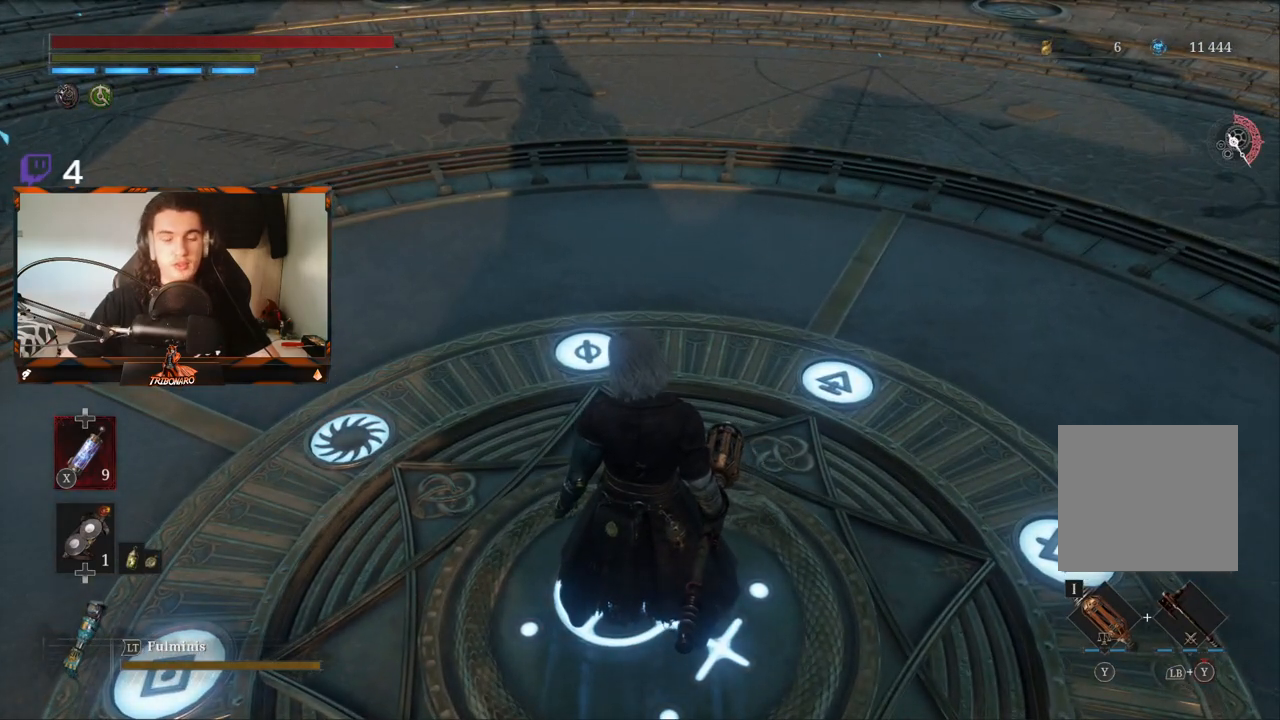
{"buttons": [], "left_stick": "center", "right_stick": "center", "events": []}
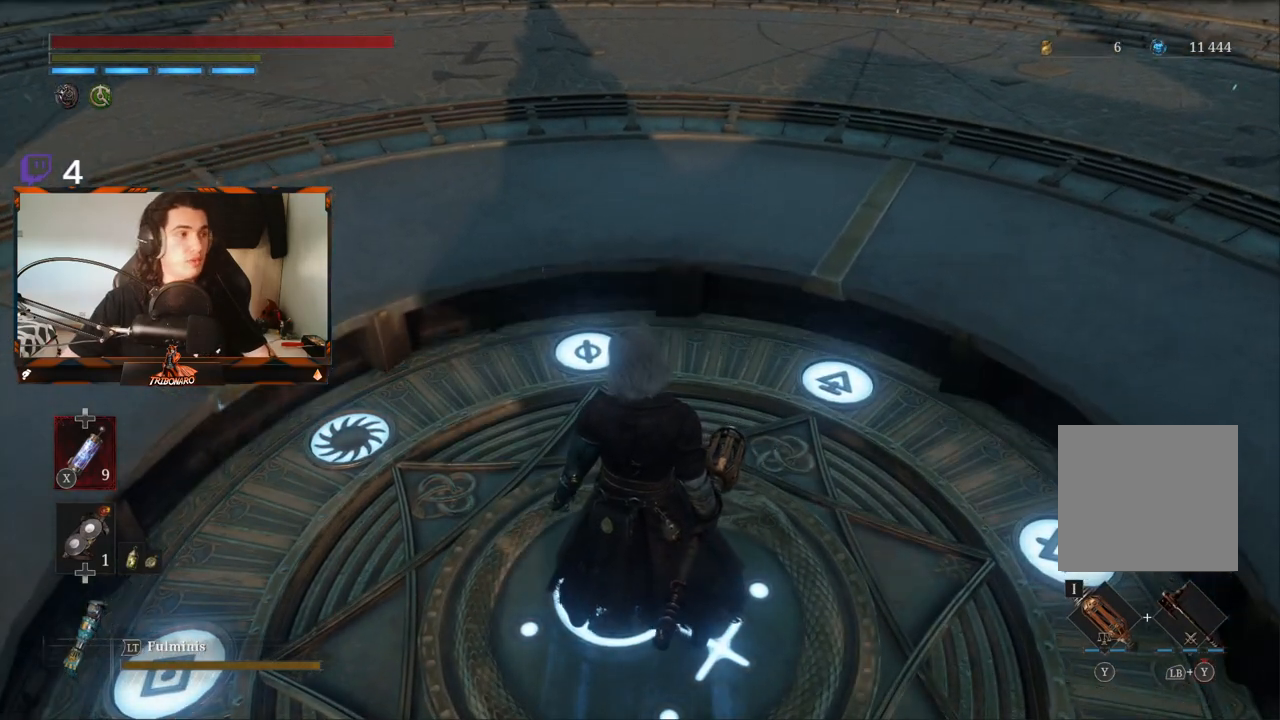
{"buttons": [], "left_stick": "center", "right_stick": "center", "events": []}
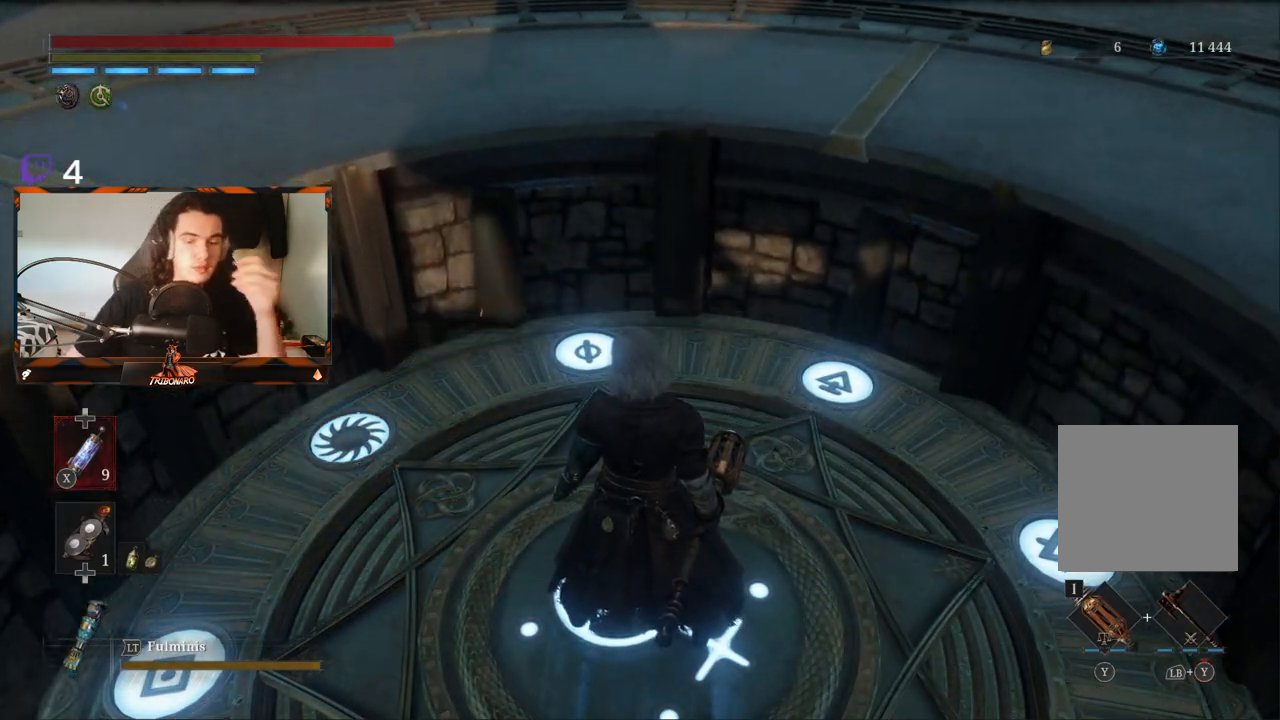
{"buttons": [], "left_stick": "center", "right_stick": "center", "events": []}
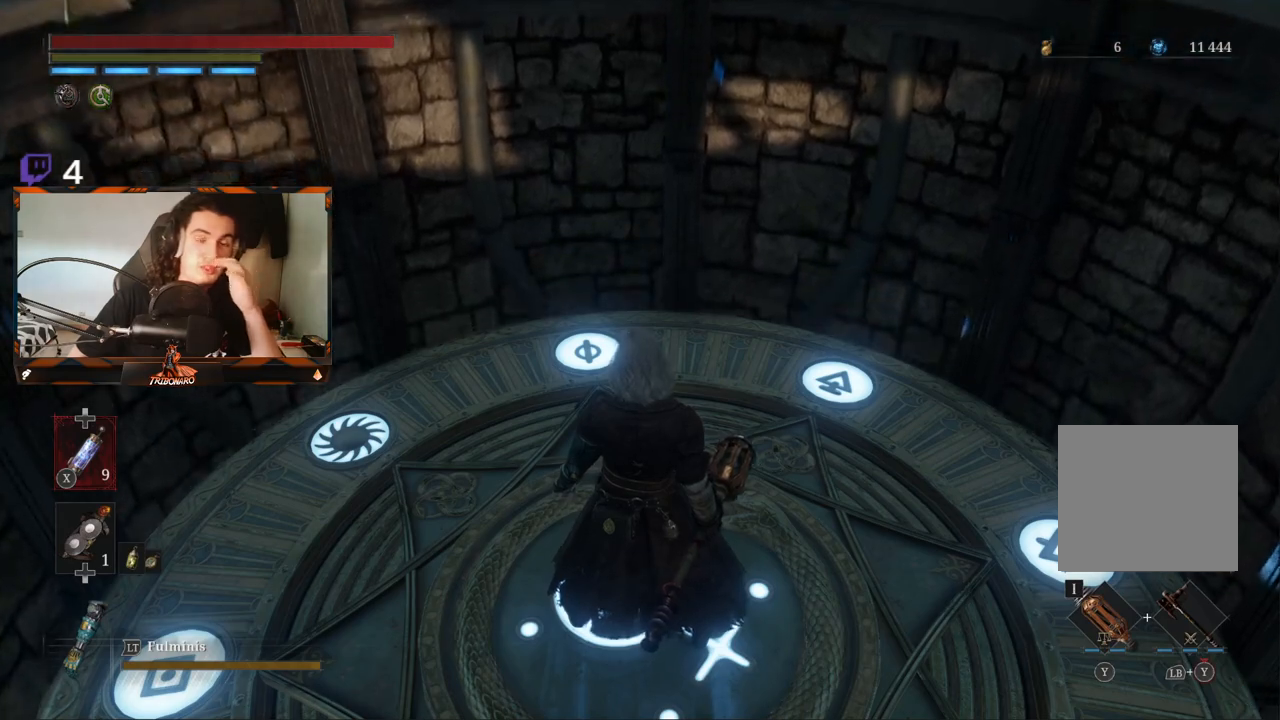
{"buttons": [], "left_stick": "center", "right_stick": "center", "events": []}
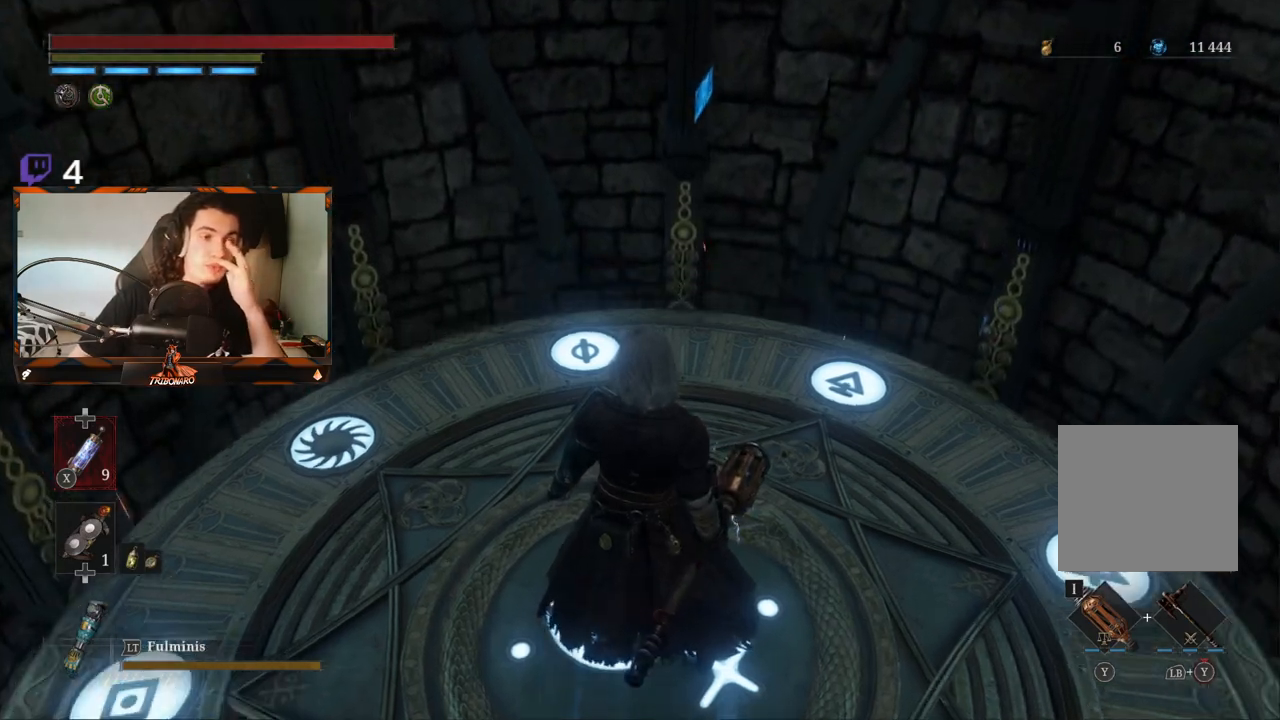
{"buttons": [], "left_stick": "center", "right_stick": "center", "events": []}
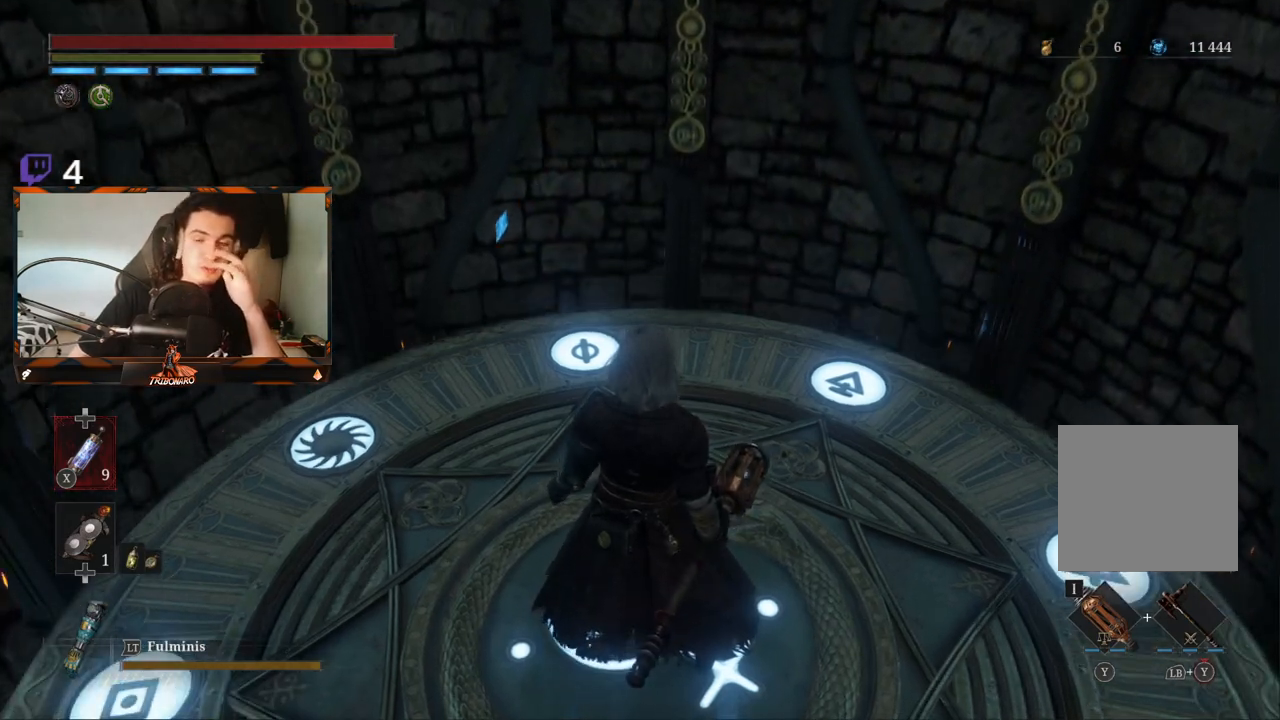
{"buttons": [], "left_stick": "center", "right_stick": "center", "events": []}
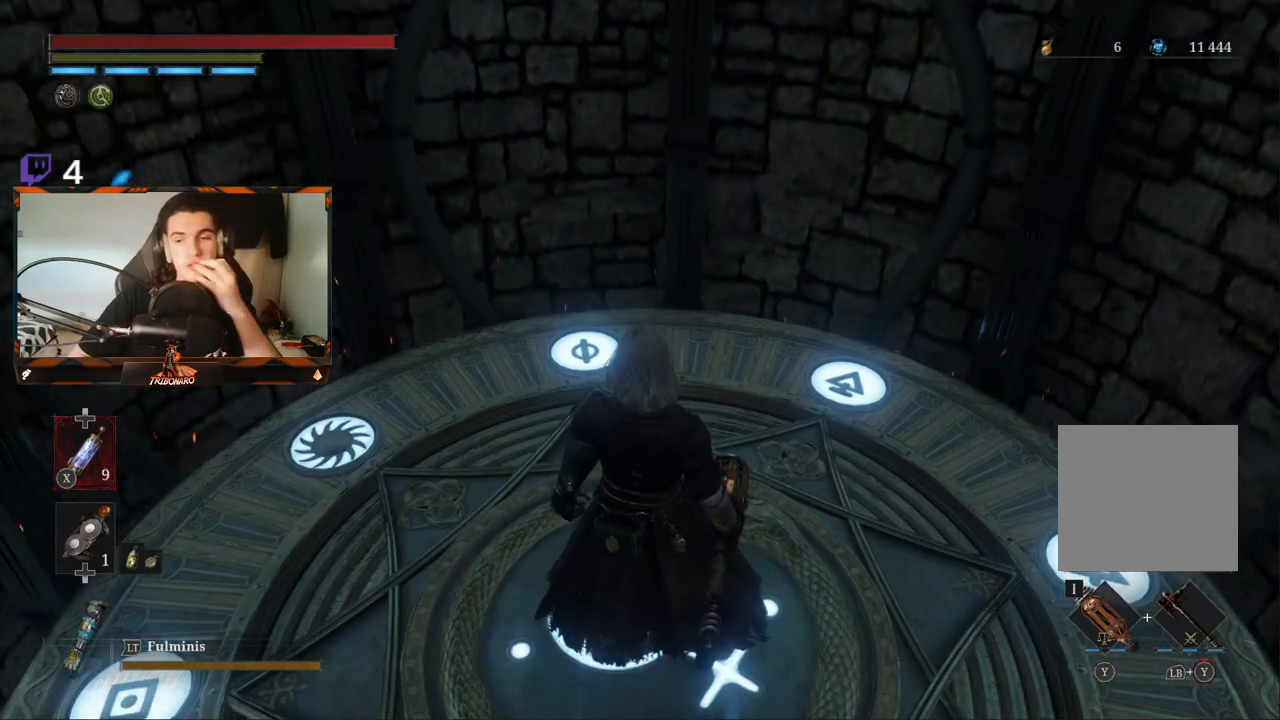
{"buttons": [], "left_stick": "center", "right_stick": "center", "events": []}
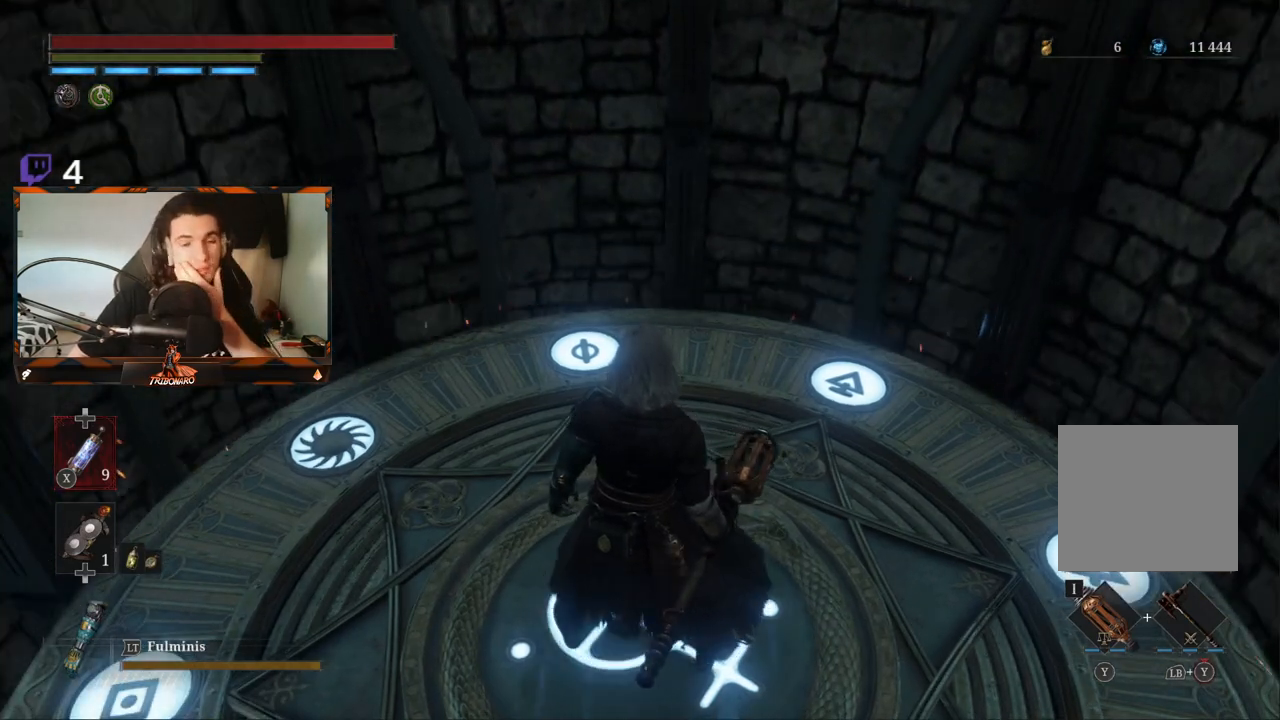
{"buttons": [], "left_stick": "center", "right_stick": "right", "events": [[83, "right_stick", "down-right"], [333, "right_stick", "right"]]}
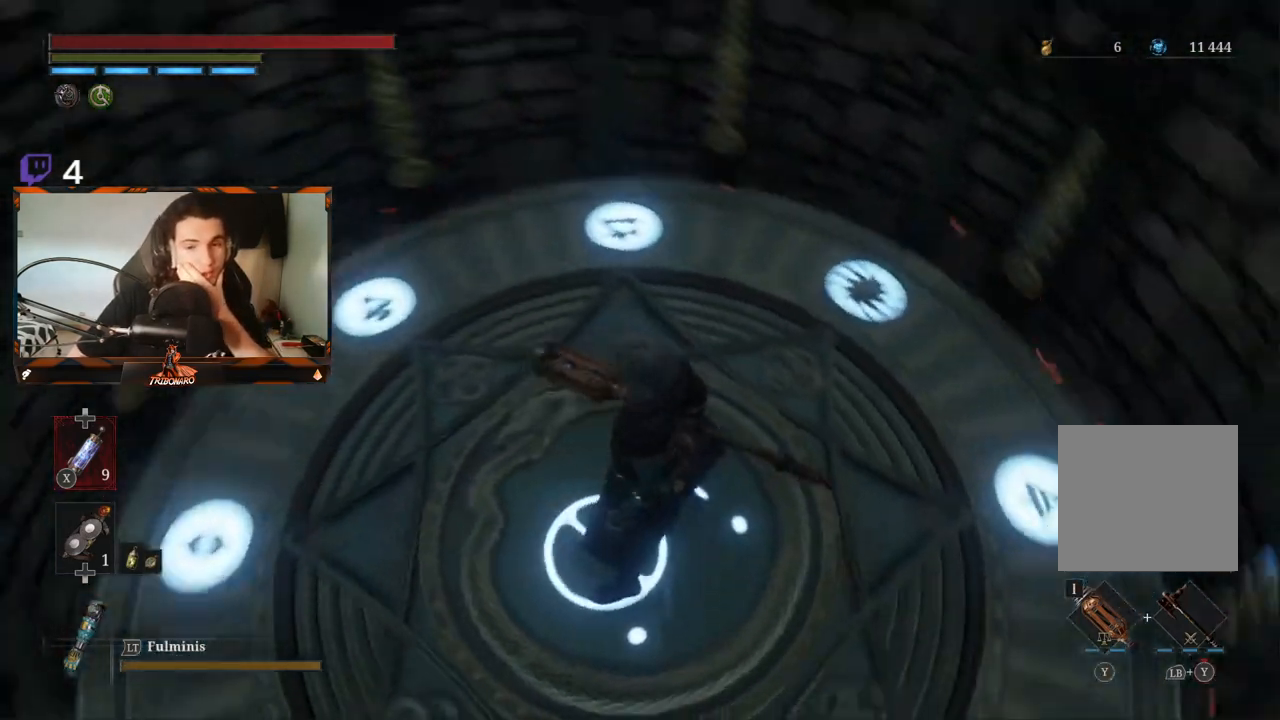
{"buttons": [], "left_stick": "center", "right_stick": "center", "events": [[283, "right_stick", "center"]]}
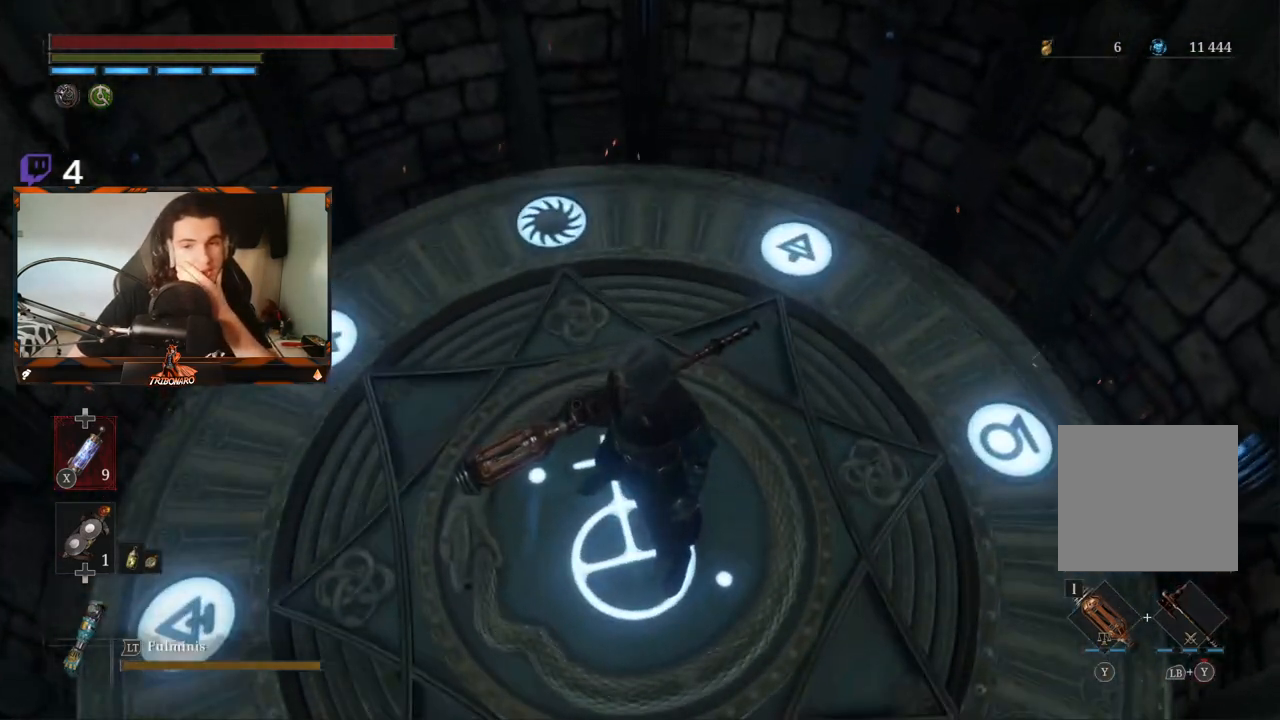
{"buttons": [], "left_stick": "center", "right_stick": "center", "events": []}
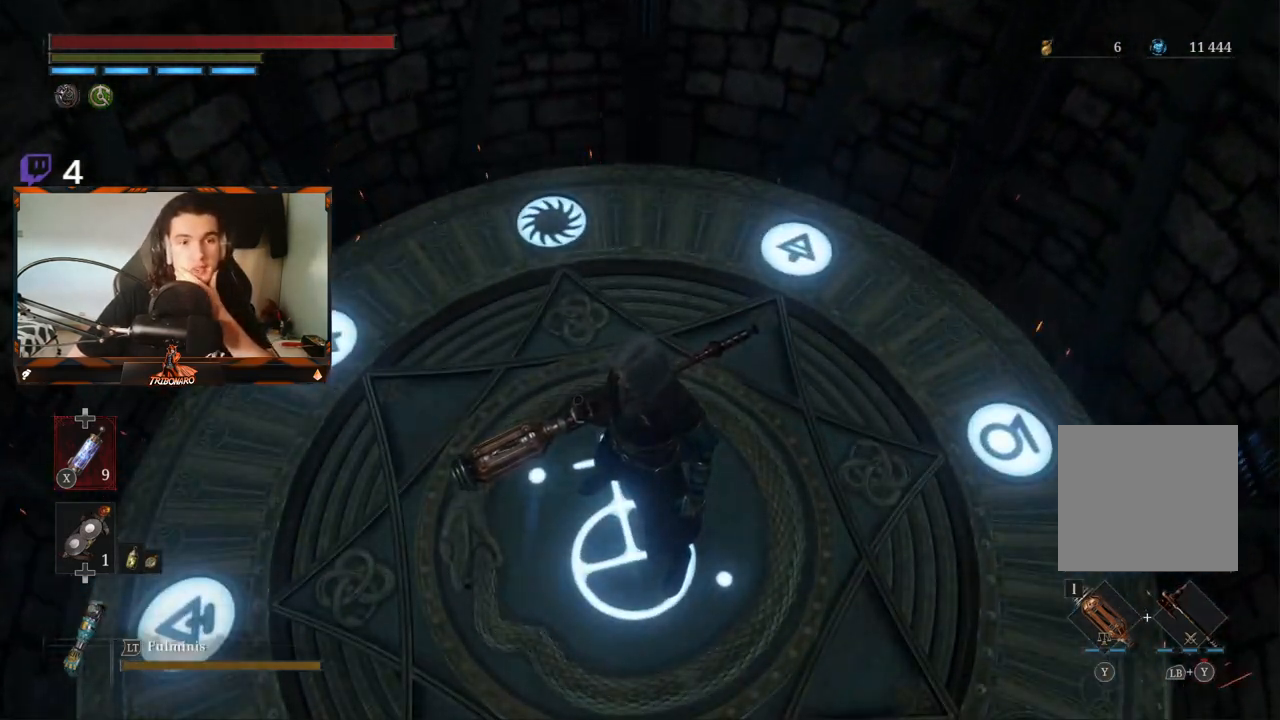
{"buttons": [], "left_stick": "center", "right_stick": "center", "events": []}
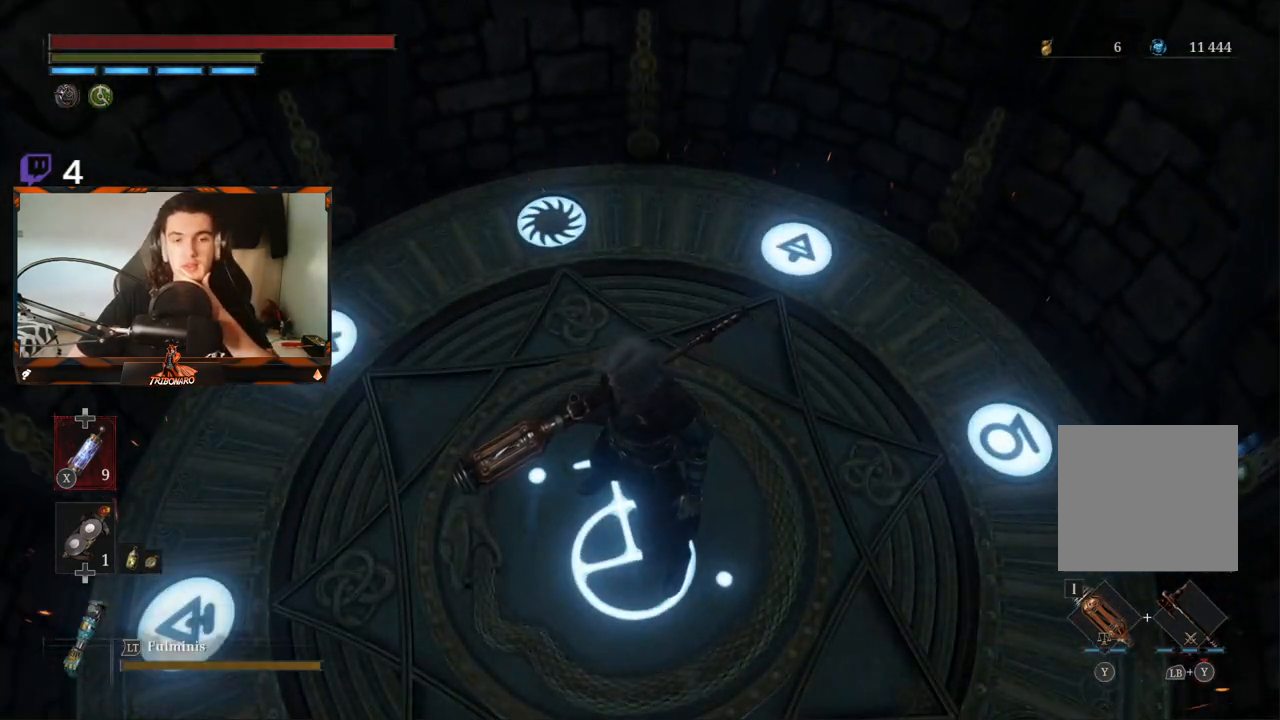
{"buttons": [], "left_stick": "center", "right_stick": "left", "events": [[217, "right_stick", "left"]]}
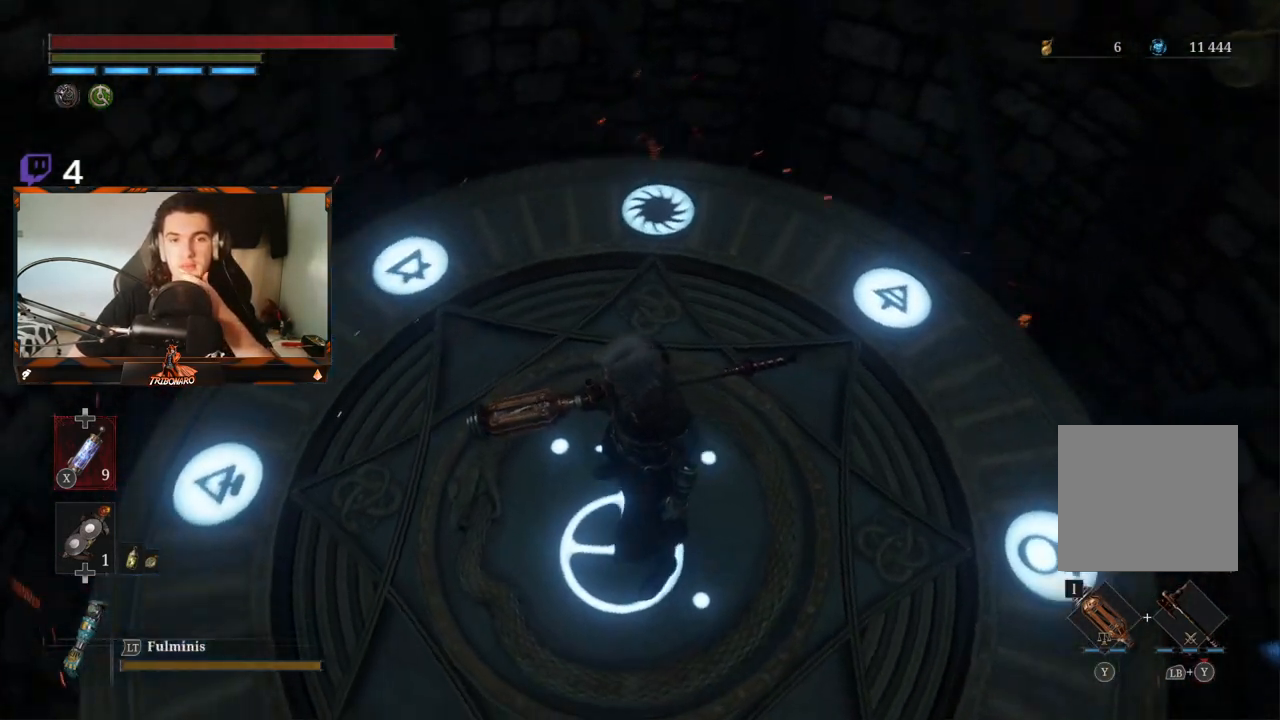
{"buttons": [], "left_stick": "center", "right_stick": "center", "events": [[50, "right_stick", "center"]]}